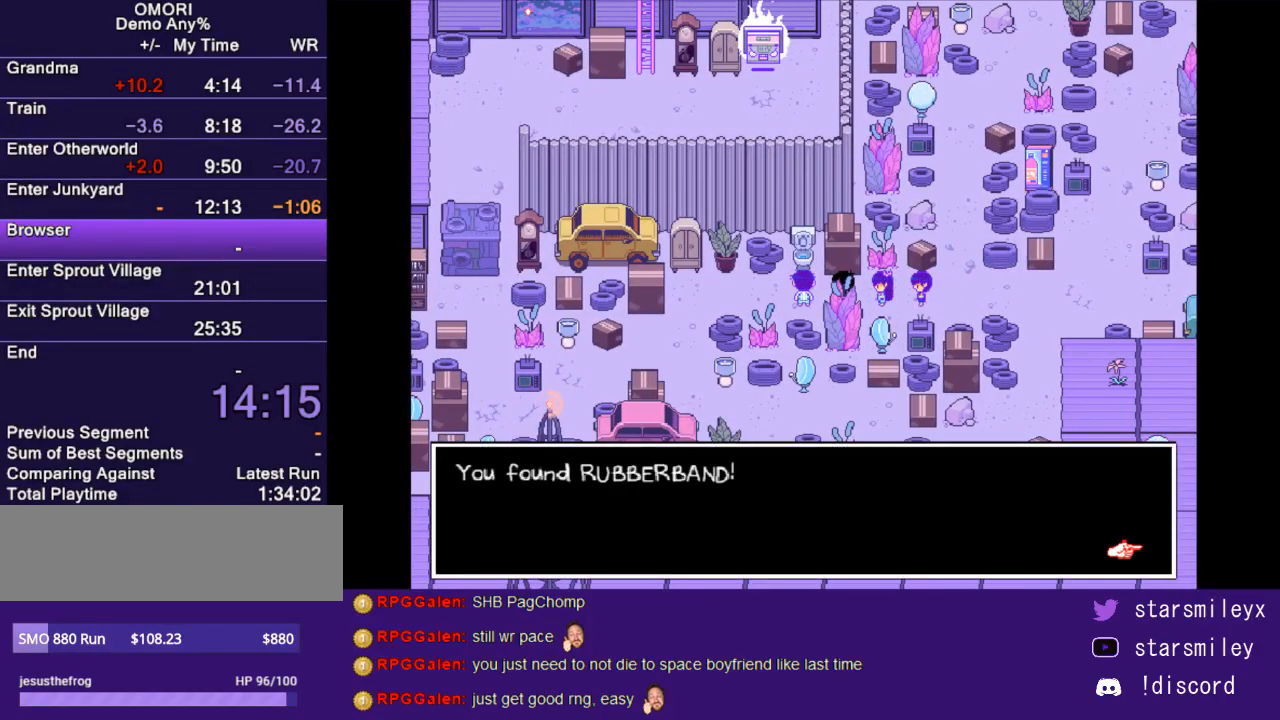
Gameplay with keyboard; each line is a JSON object with the keys held at the frame after it. "events" lists presses ("down") and releases ("up") of "c", "ctrl", "down", "escape", "left", "return", "right", "shift", "up", "x" and "z" between this image and that frame as [ms after this image, input, new state], when the widget could be followed in between. No other keys are recorded. Mouse input is not recorded.
{"keys": [], "events": [[300, "z", "down"], [367, "z", "up"]]}
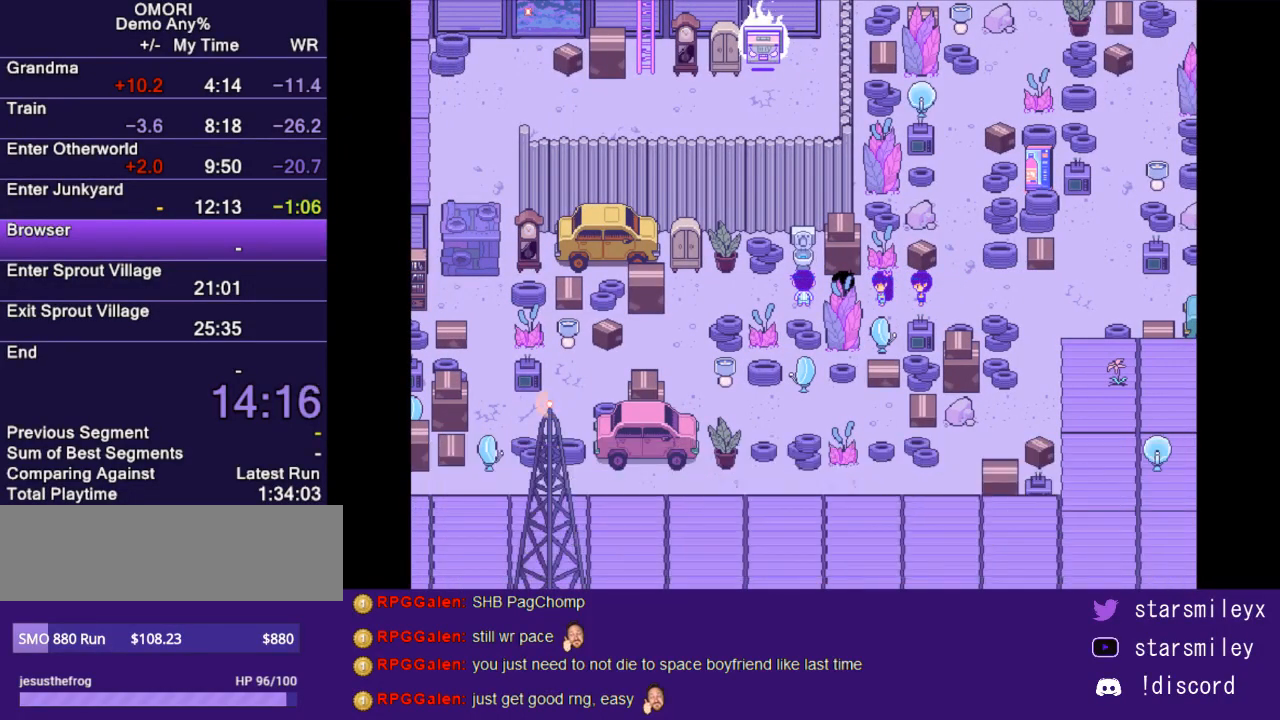
{"keys": ["right"], "events": [[217, "right", "down"]]}
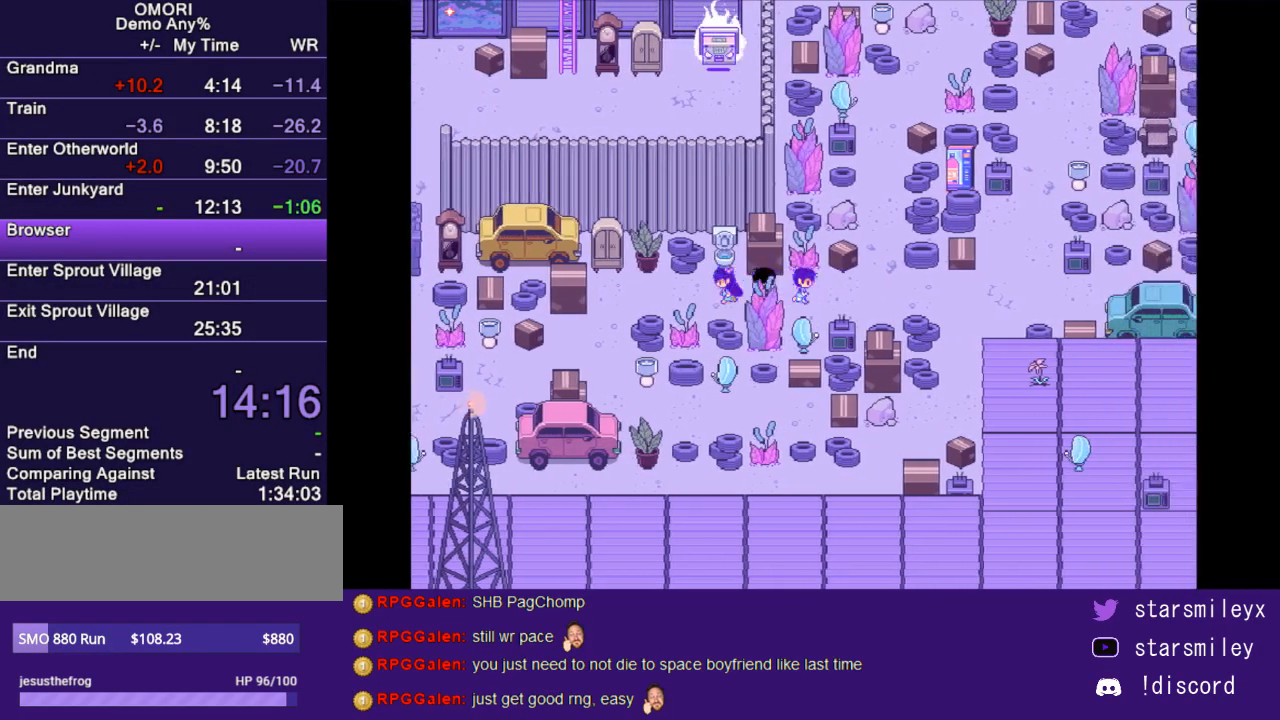
{"keys": ["down"], "events": [[433, "down", "down"], [433, "right", "up"]]}
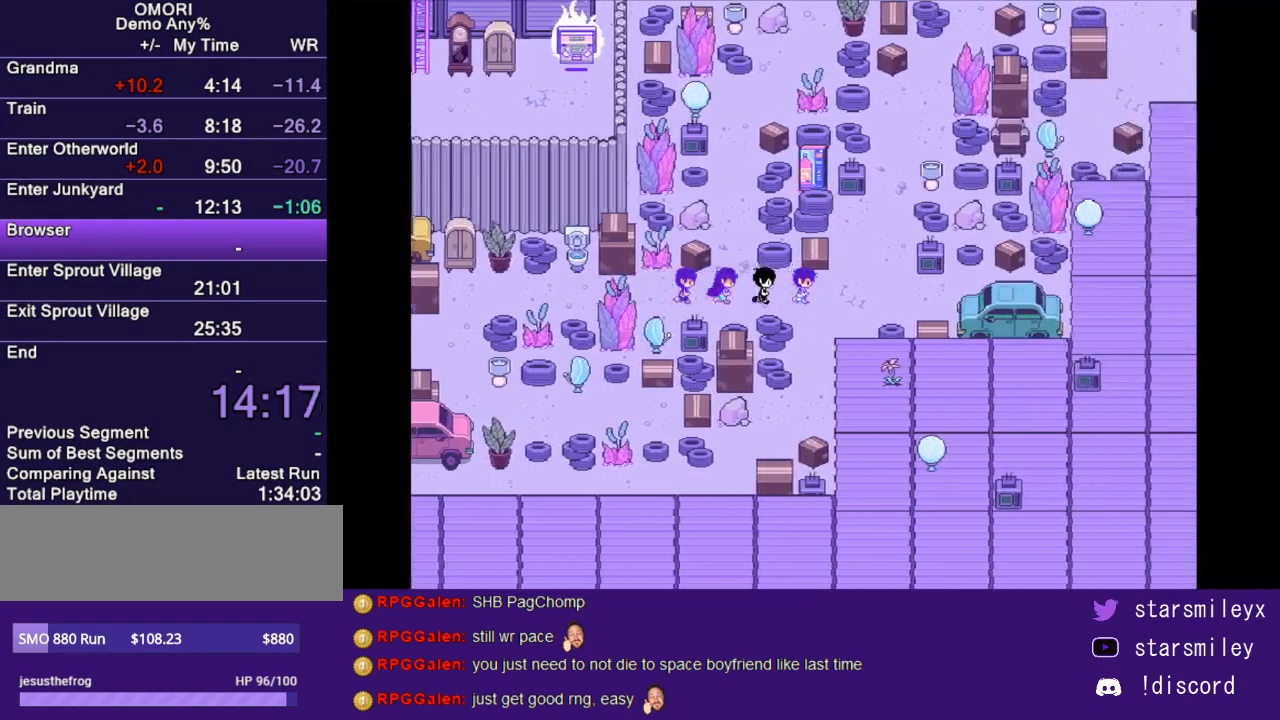
{"keys": ["down"], "events": []}
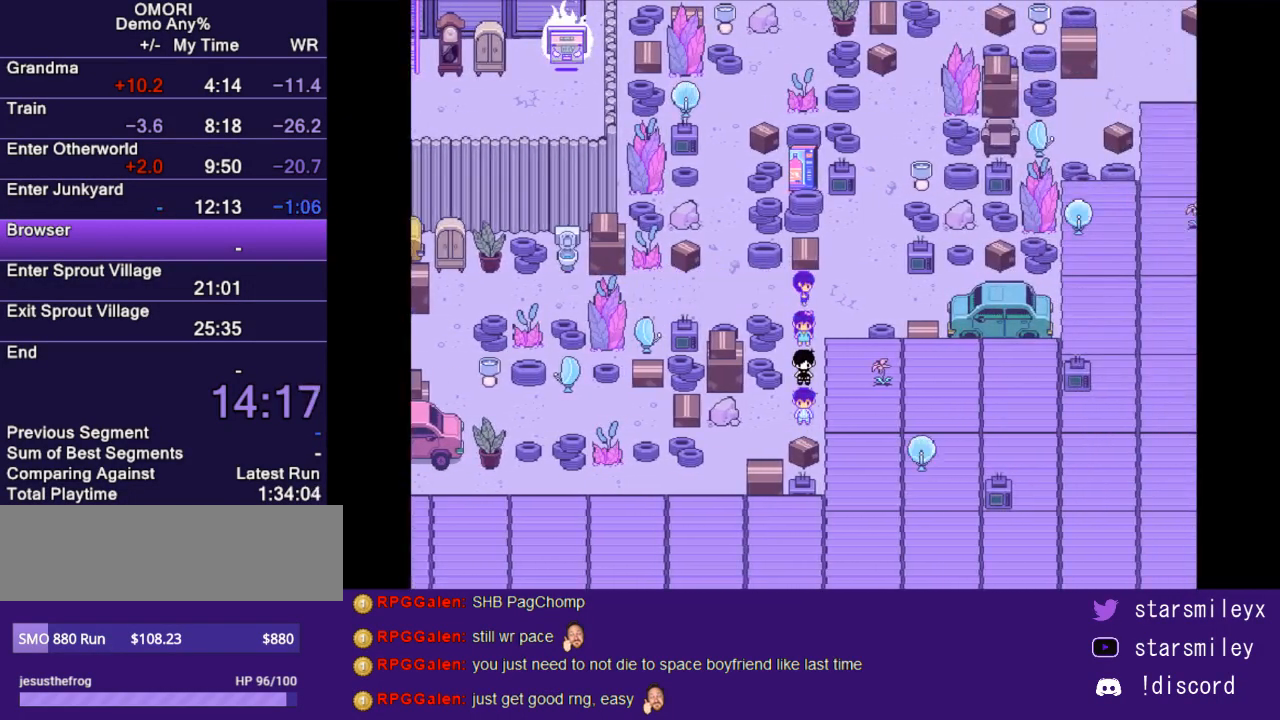
{"keys": ["left"], "events": [[100, "down", "up"], [100, "left", "down"], [267, "down", "down"], [317, "left", "up"], [483, "down", "up"], [483, "left", "down"]]}
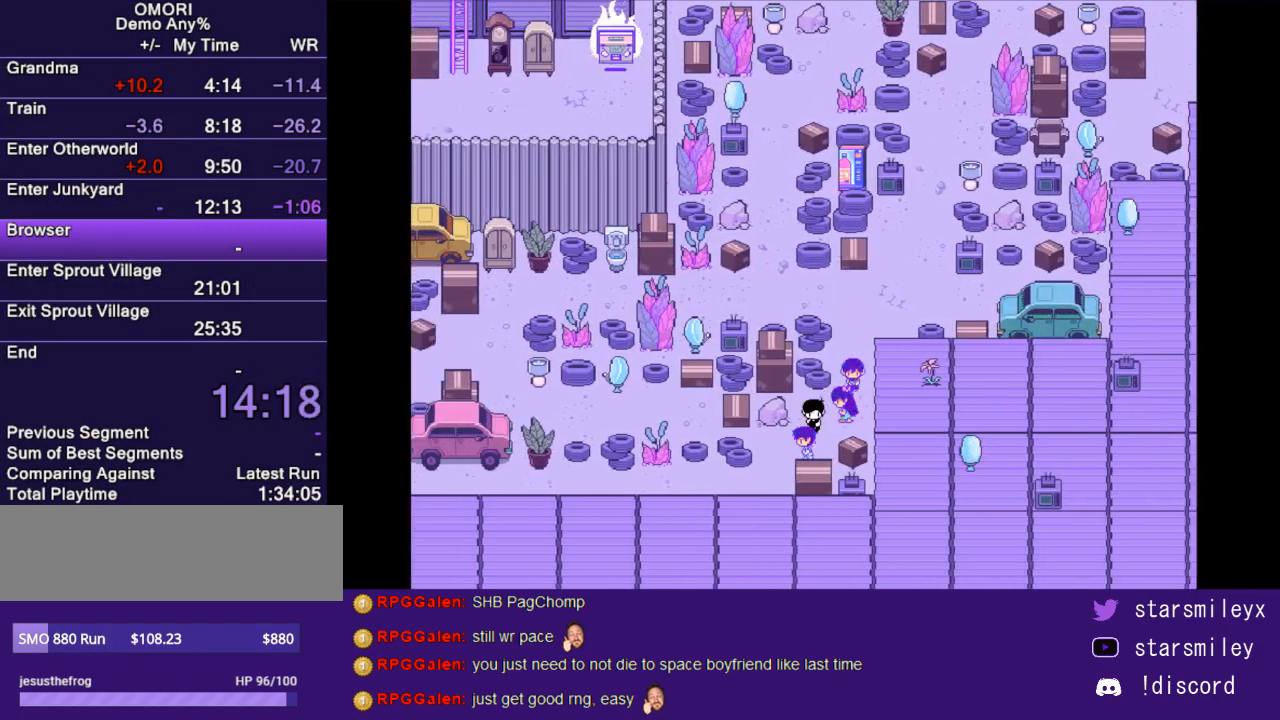
{"keys": ["left"], "events": [[150, "down", "down"], [183, "left", "up"], [283, "left", "down"], [333, "down", "up"]]}
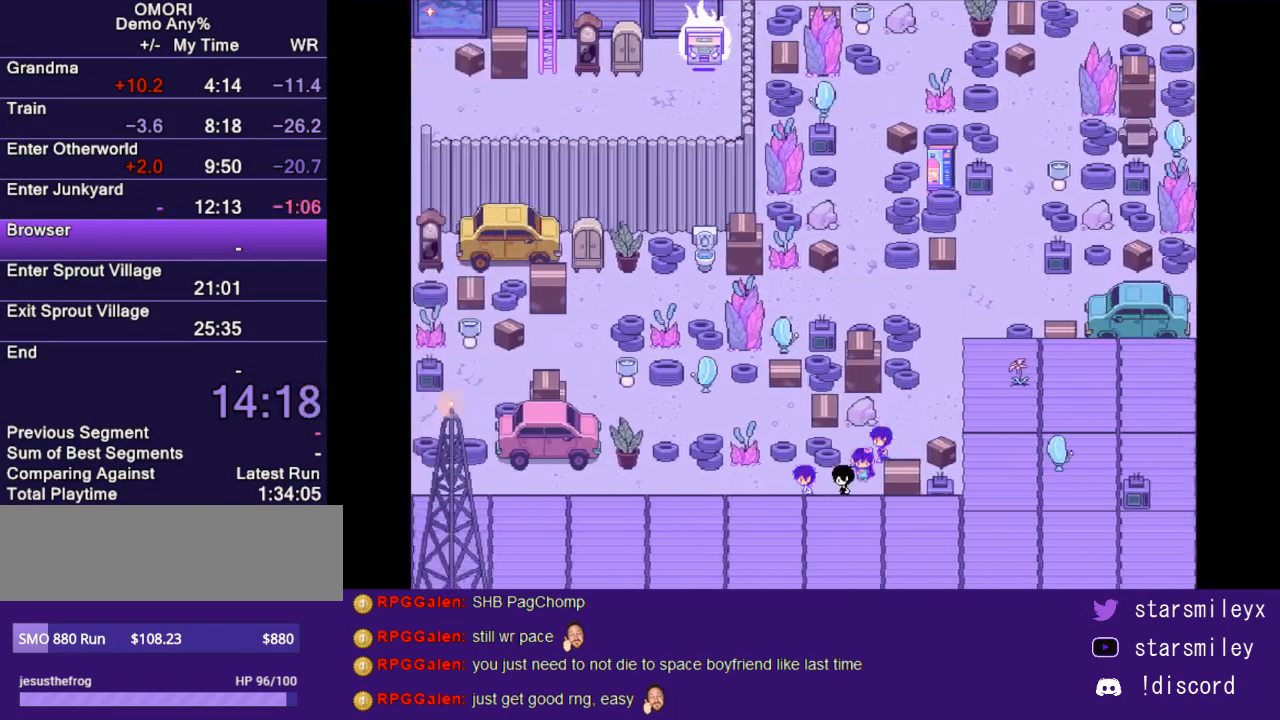
{"keys": ["left"], "events": []}
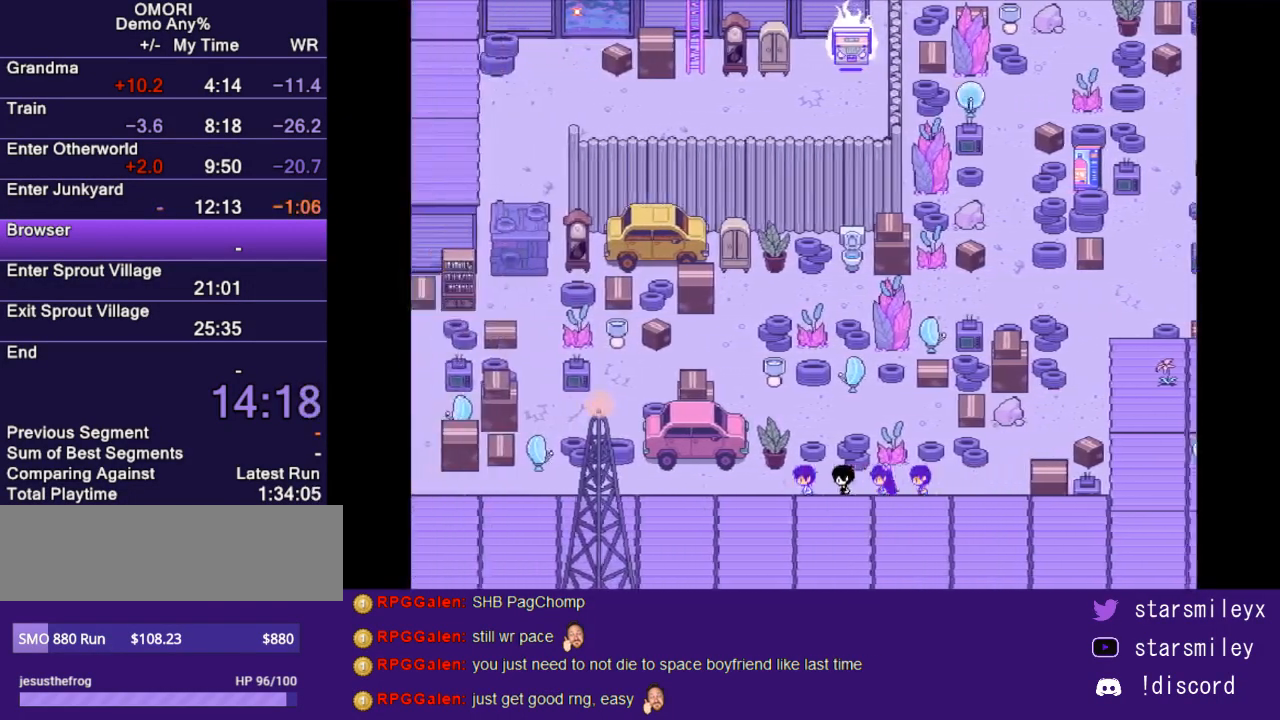
{"keys": ["left"], "events": []}
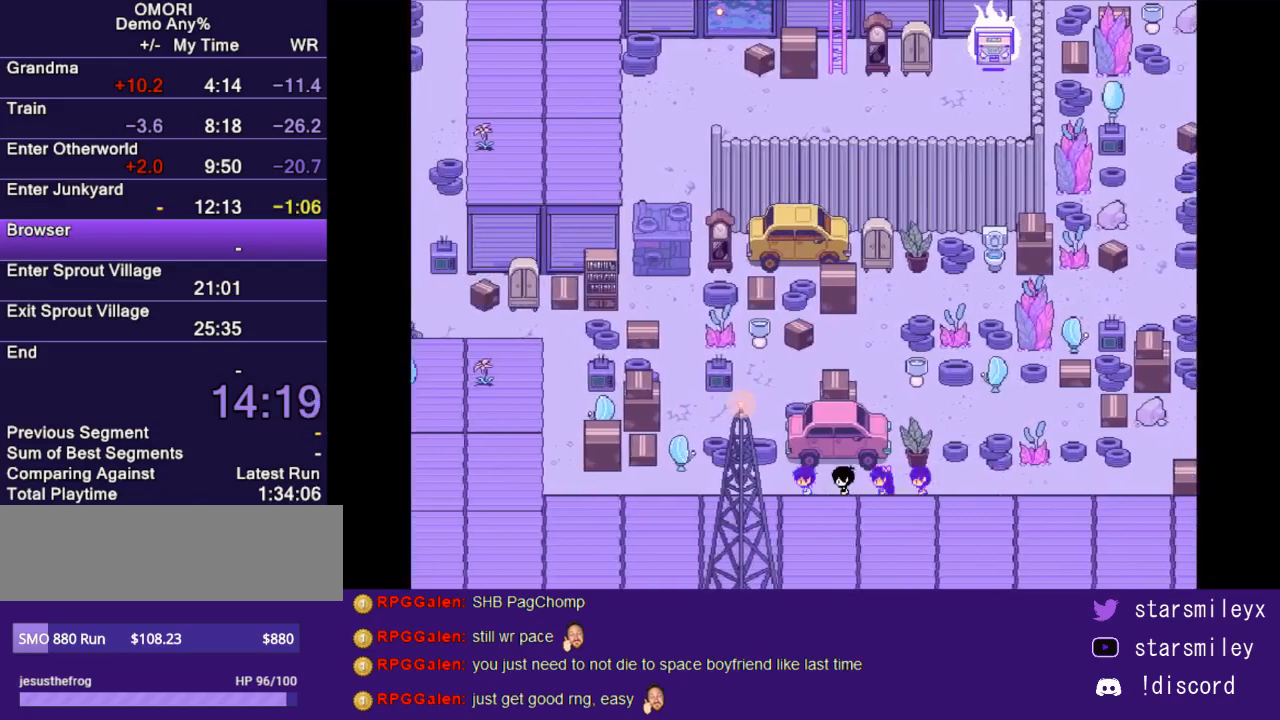
{"keys": [], "events": [[467, "left", "up"]]}
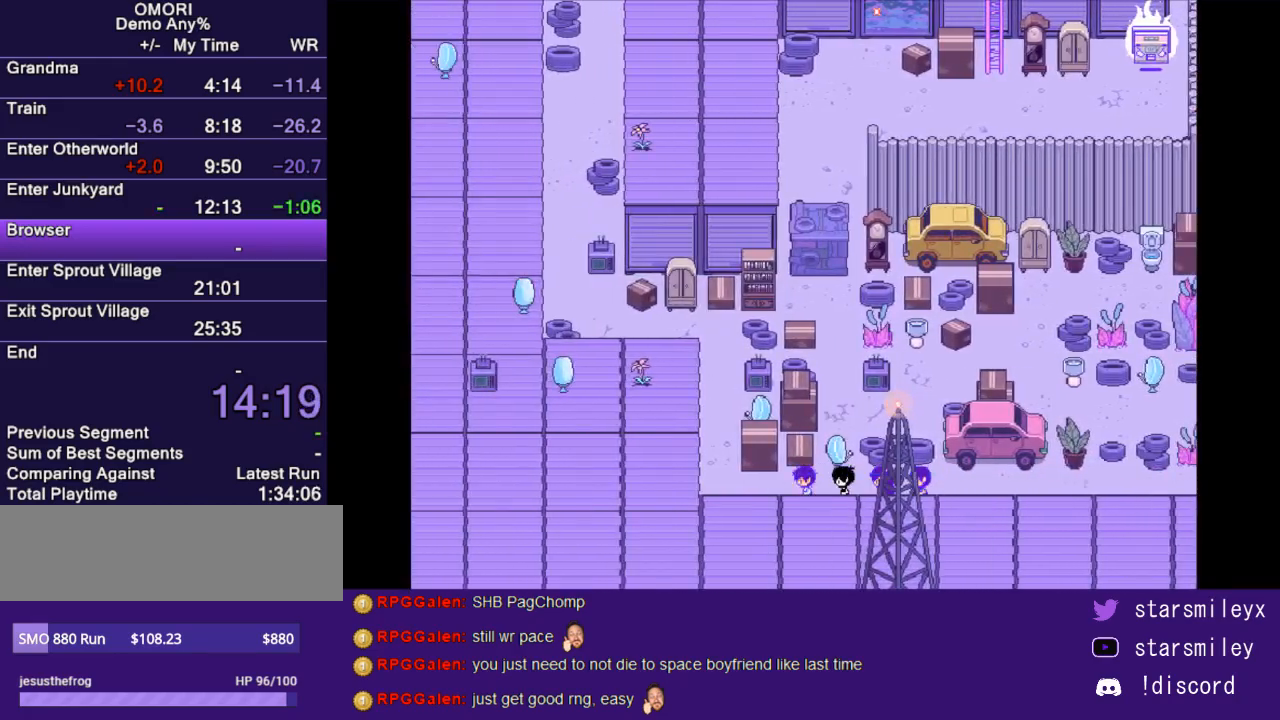
{"keys": ["right"], "events": [[17, "right", "down"]]}
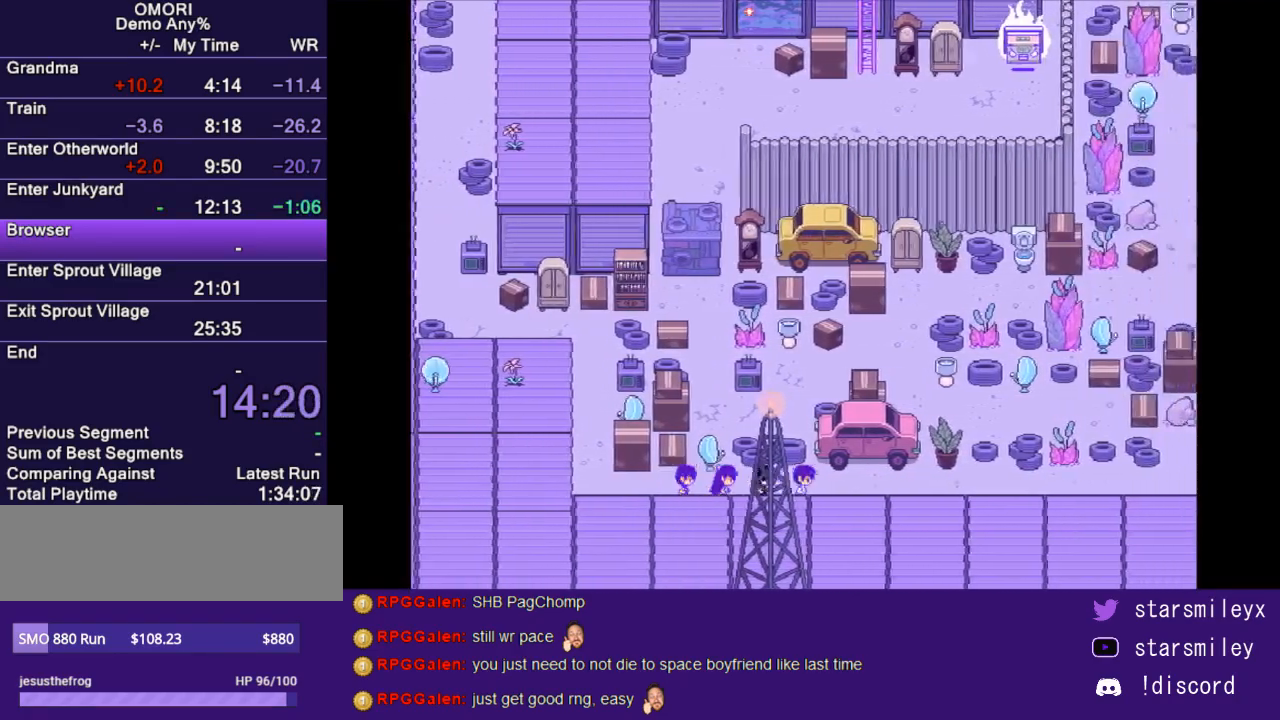
{"keys": ["right"], "events": []}
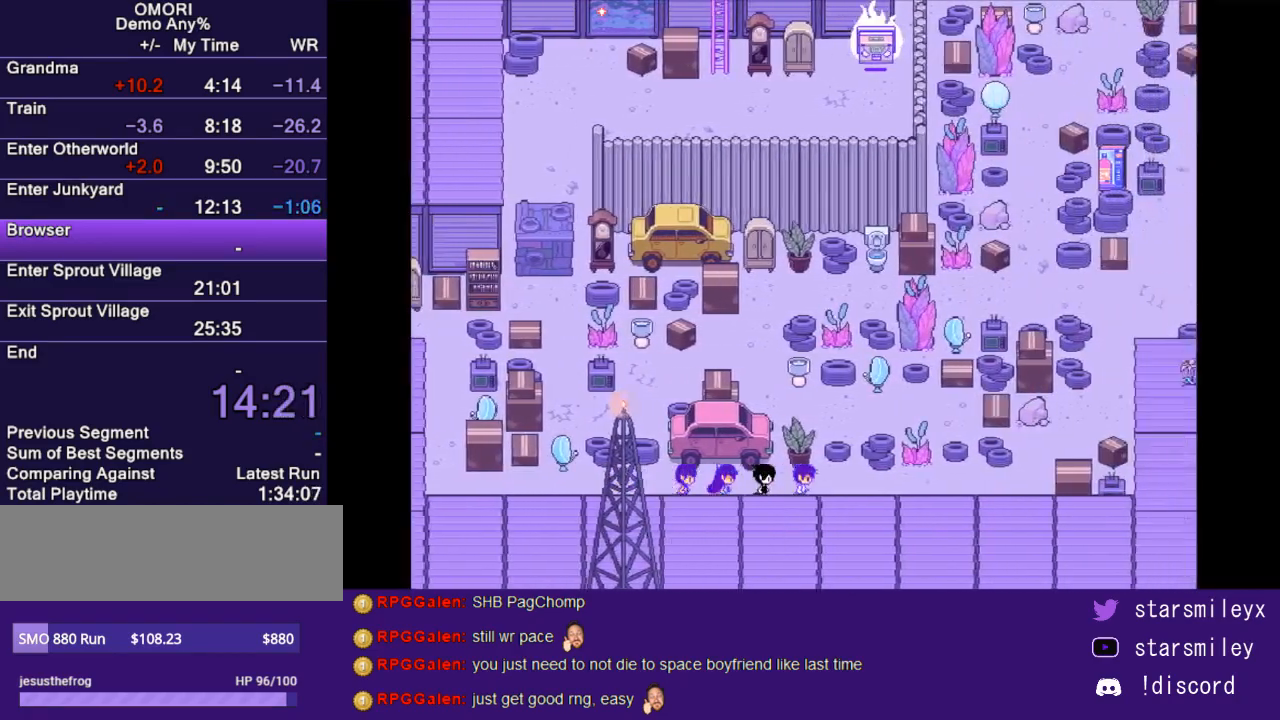
{"keys": ["right"], "events": []}
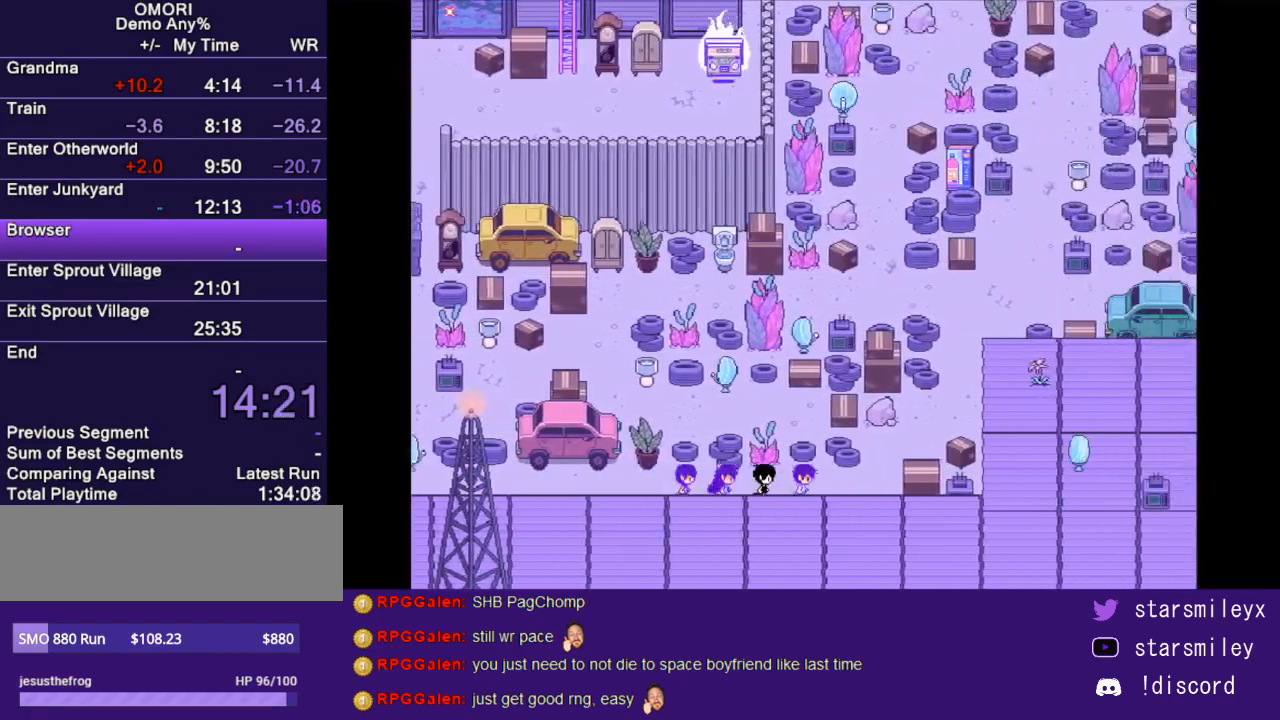
{"keys": ["up"], "events": [[300, "up", "down"], [367, "right", "up"]]}
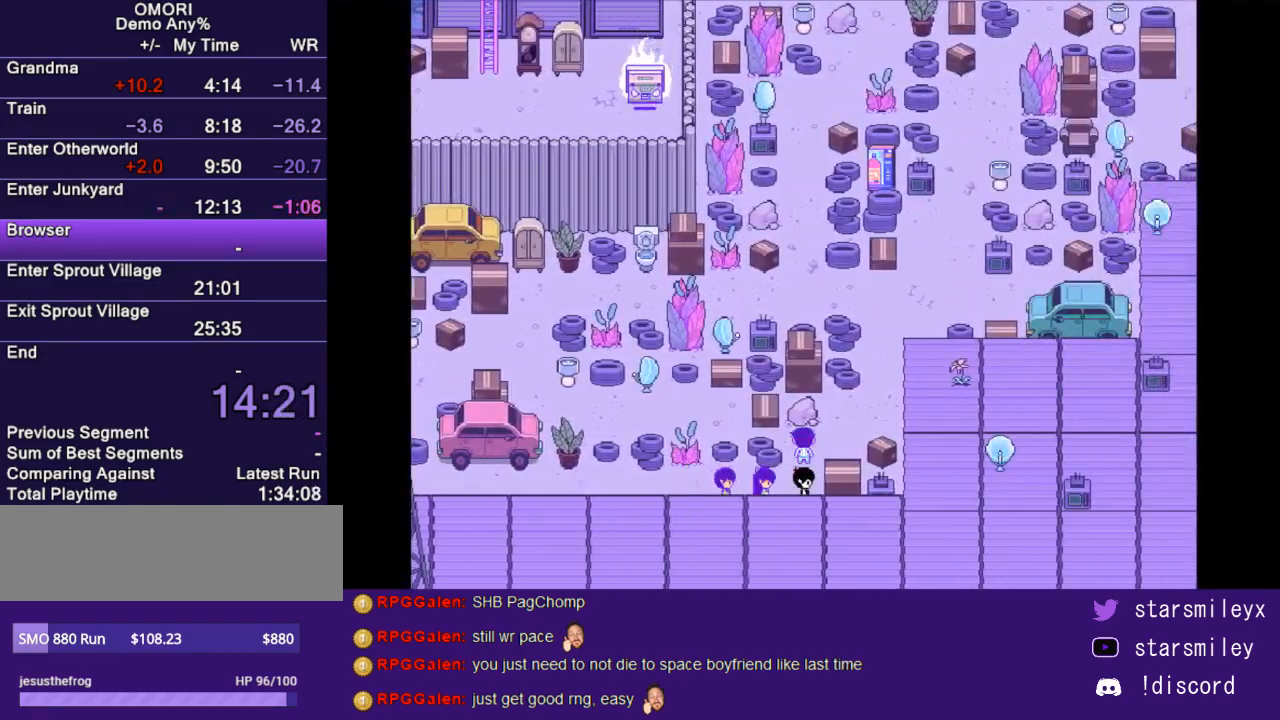
{"keys": ["up"], "events": [[83, "right", "down"], [83, "up", "up"], [250, "up", "down"], [283, "right", "up"]]}
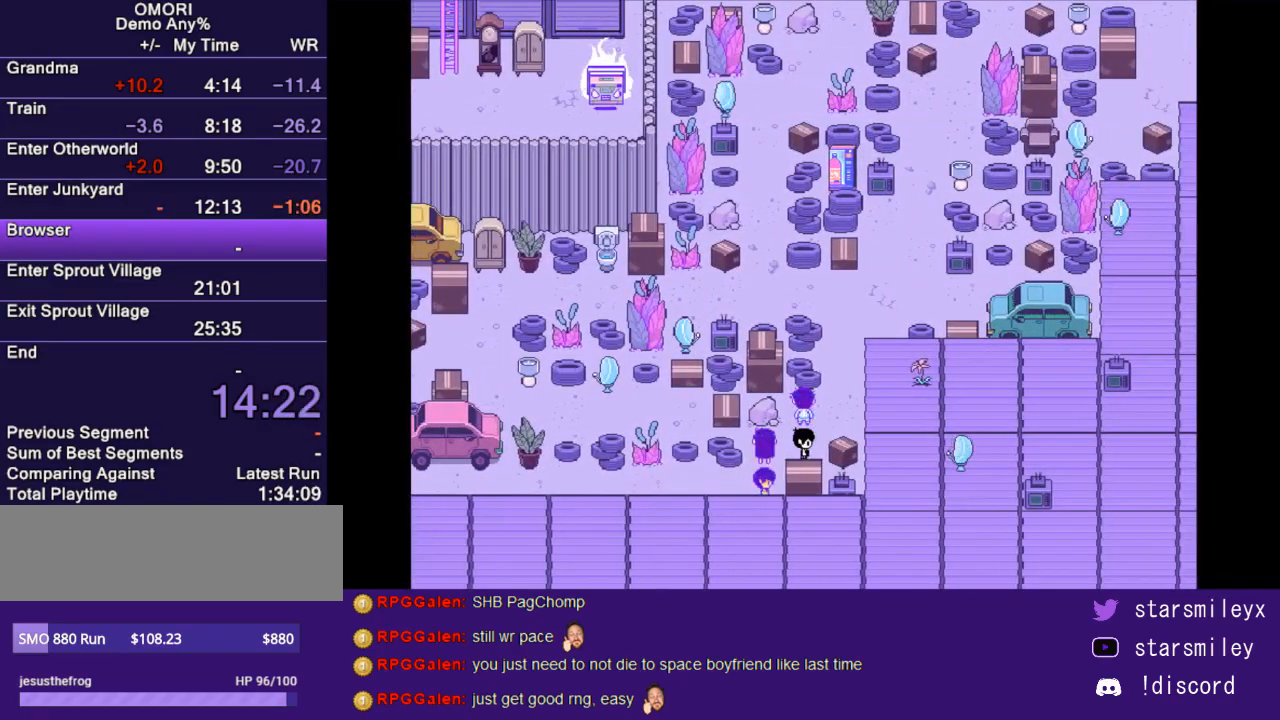
{"keys": ["up"], "events": [[267, "up", "up"], [300, "right", "down"], [400, "up", "down"], [433, "right", "up"]]}
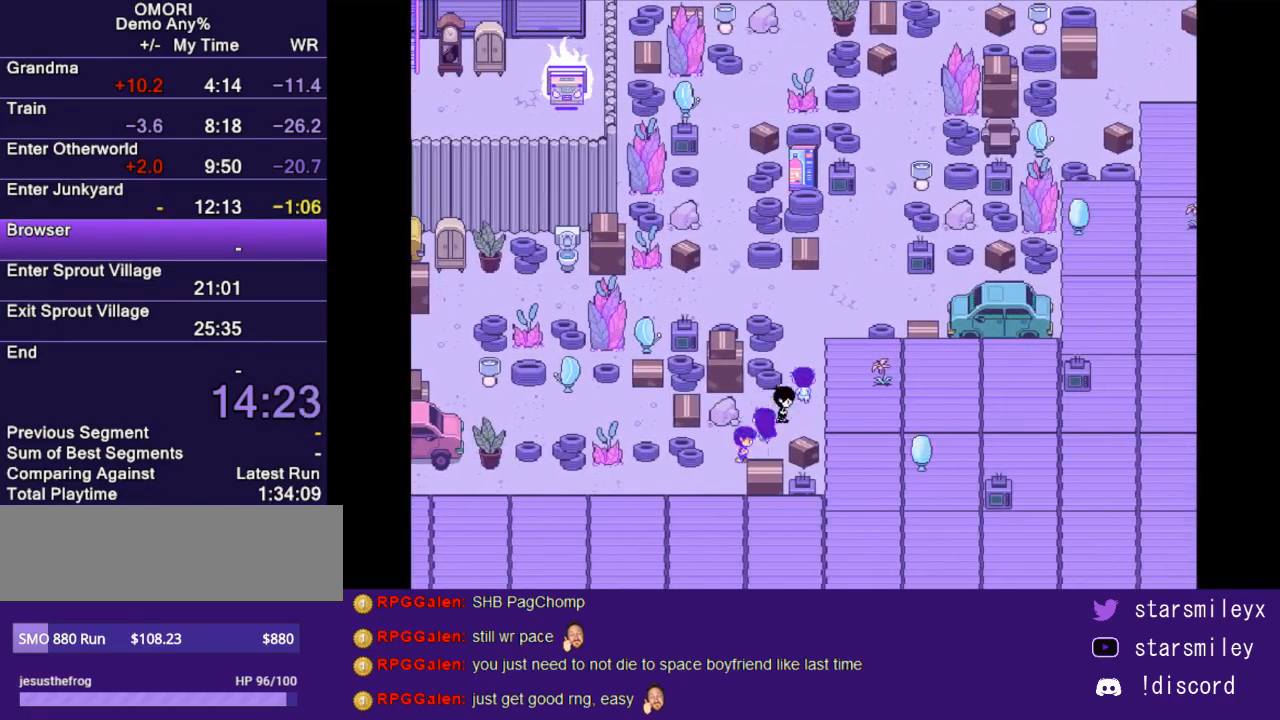
{"keys": ["left"], "events": [[350, "left", "down"], [350, "up", "up"]]}
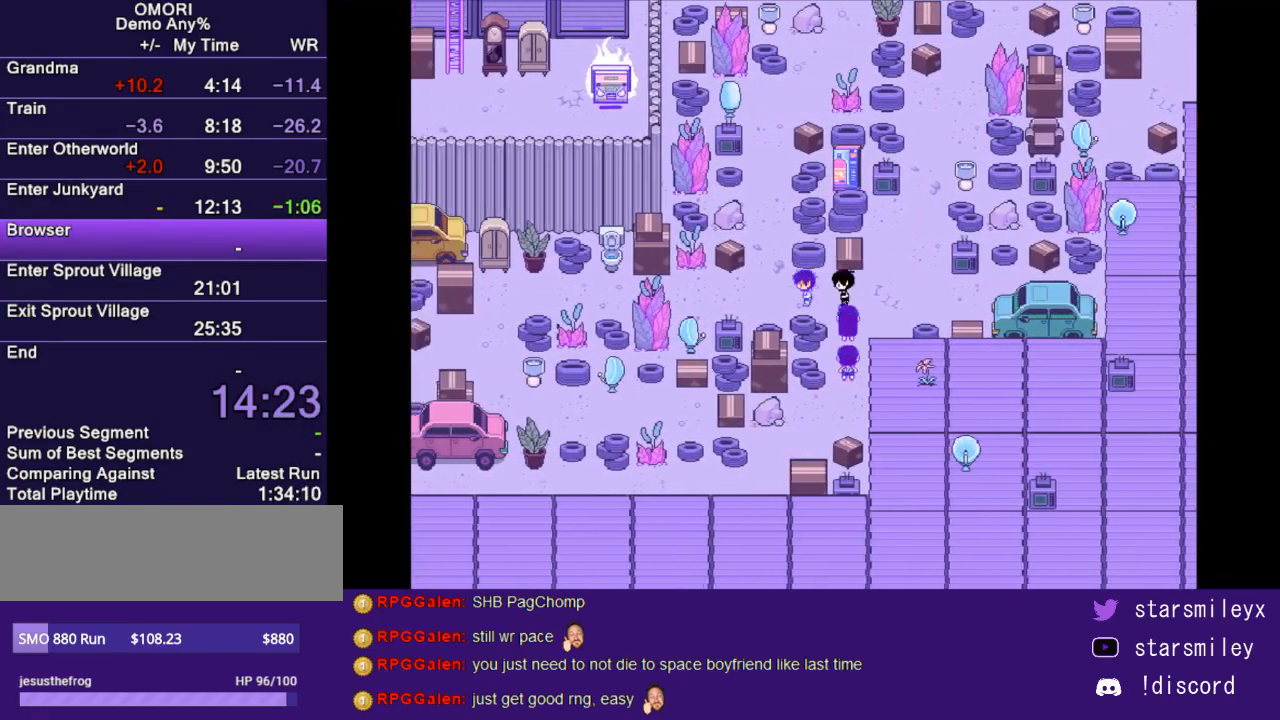
{"keys": ["left"], "events": []}
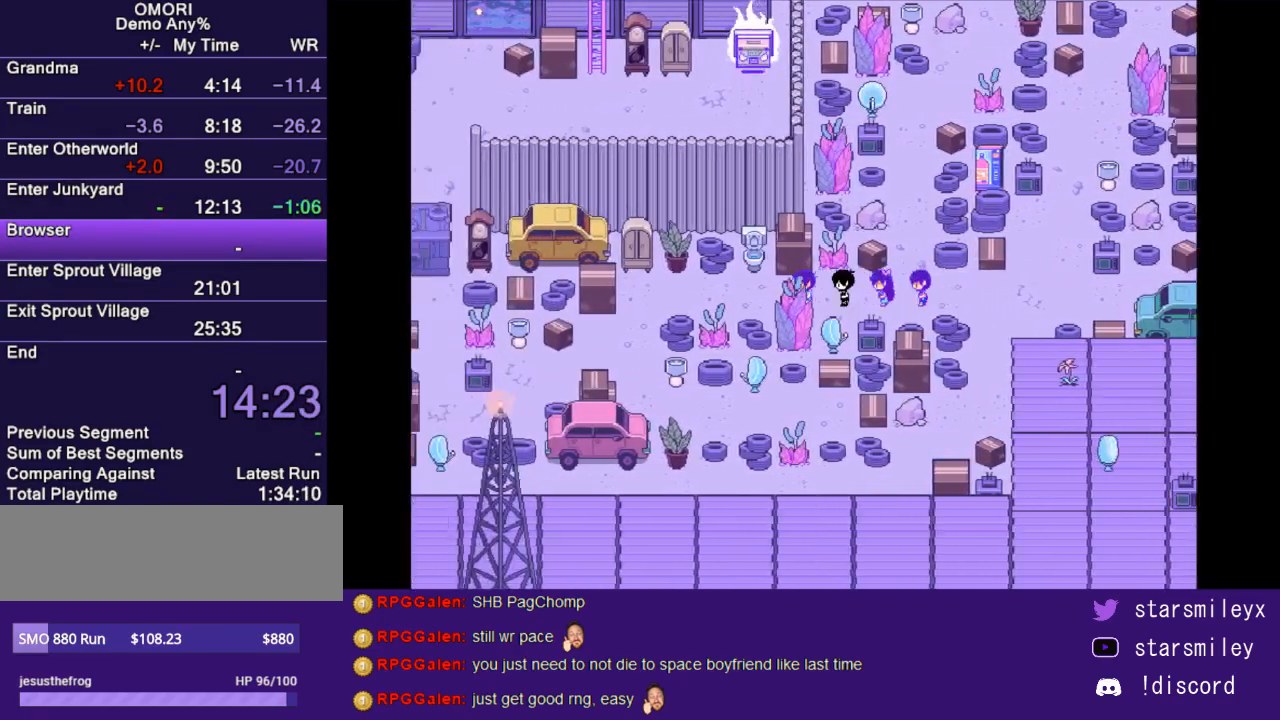
{"keys": ["left"], "events": []}
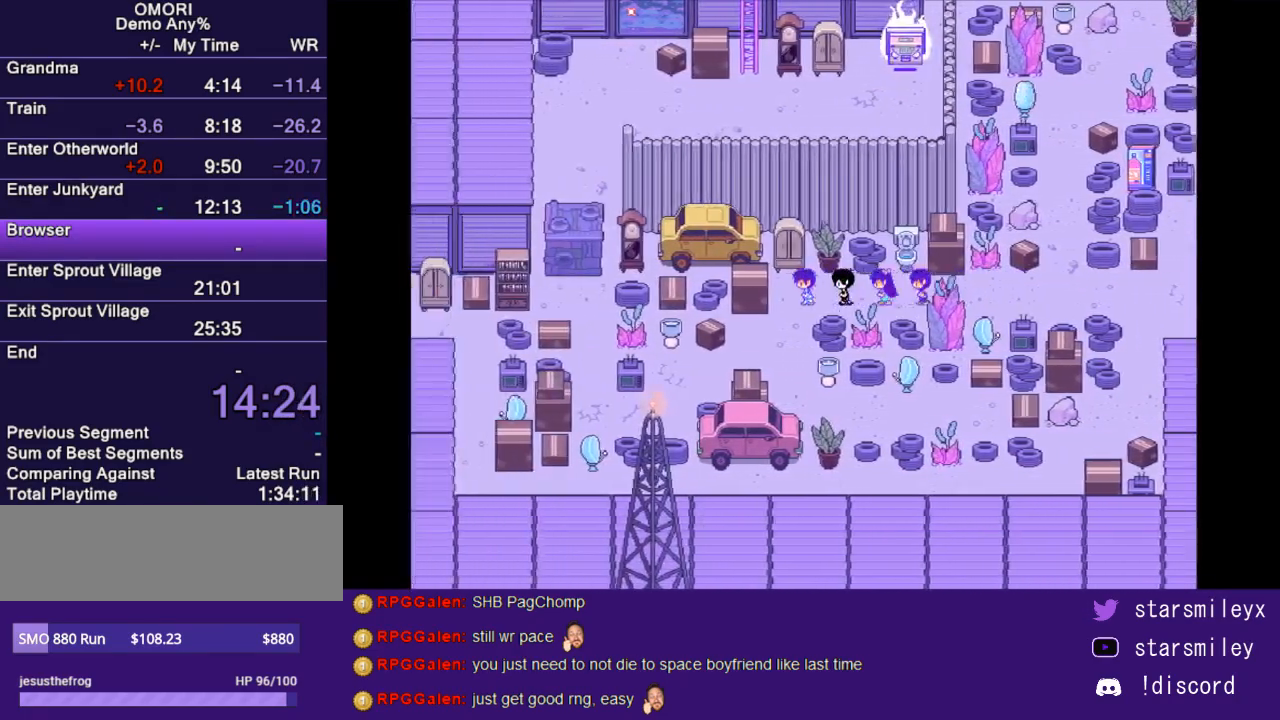
{"keys": ["down", "left"], "events": [[50, "down", "down"], [83, "left", "up"], [350, "down", "up"], [350, "left", "down"], [500, "down", "down"]]}
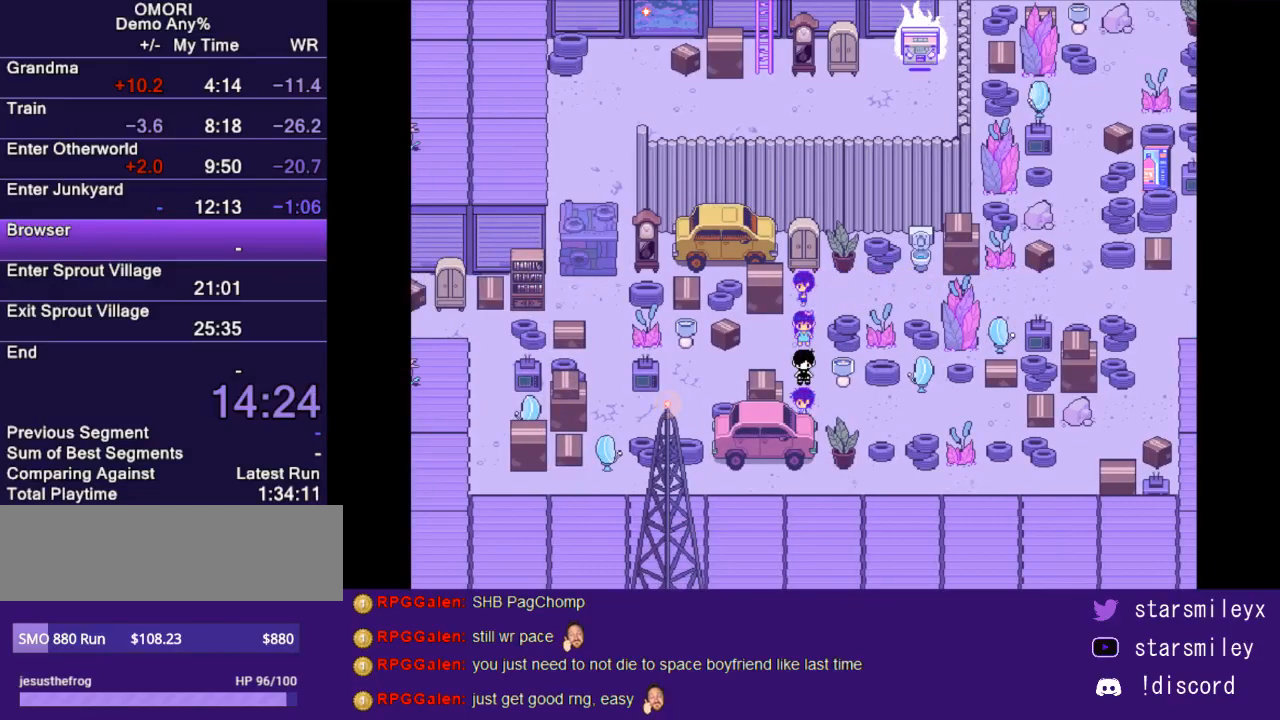
{"keys": ["left"], "events": [[33, "left", "up"], [200, "down", "up"], [200, "left", "down"]]}
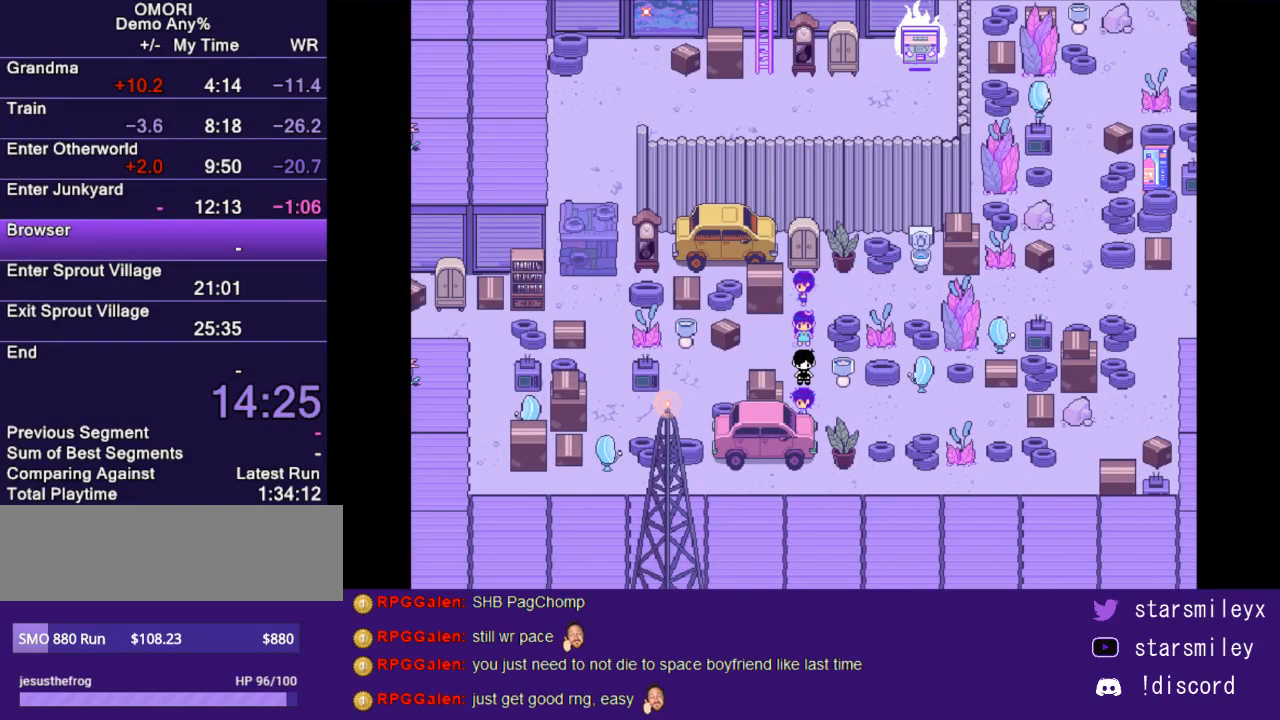
{"keys": ["left", "up"], "events": [[250, "down", "down"], [250, "left", "up"], [350, "down", "up"], [400, "left", "down"], [500, "up", "down"]]}
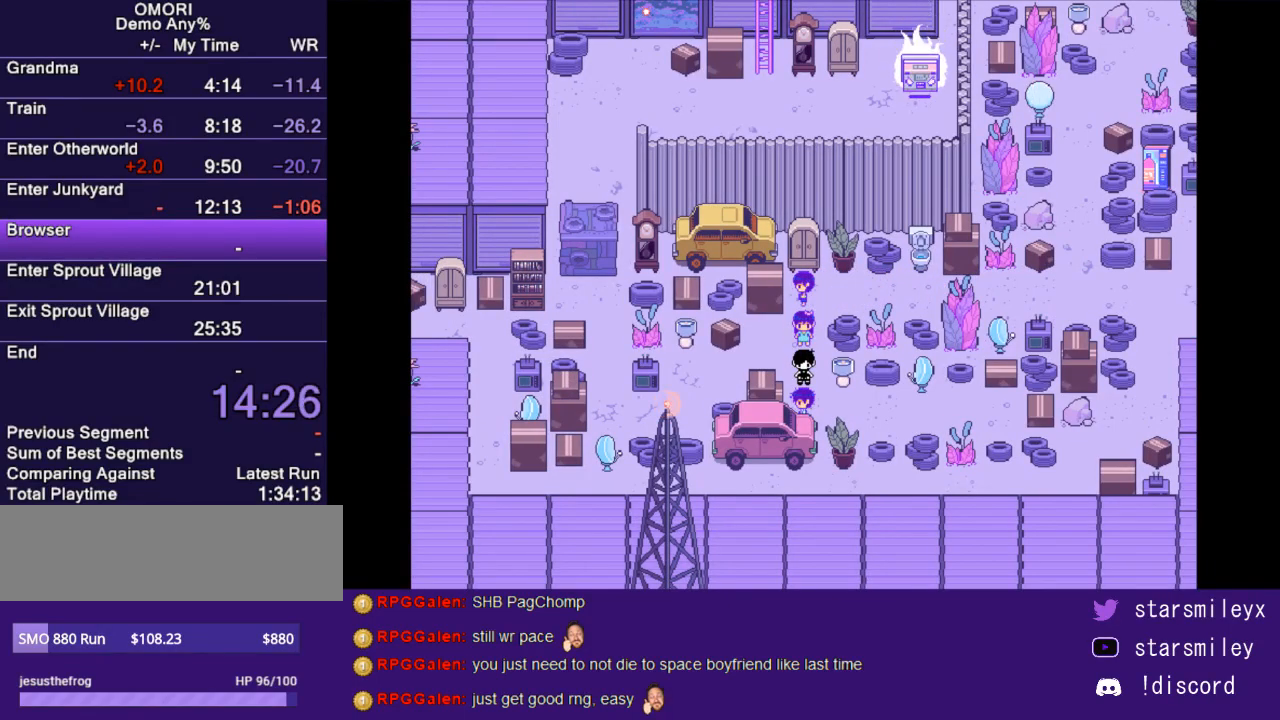
{"keys": ["left"], "events": [[67, "left", "up"], [167, "left", "down"], [167, "up", "up"]]}
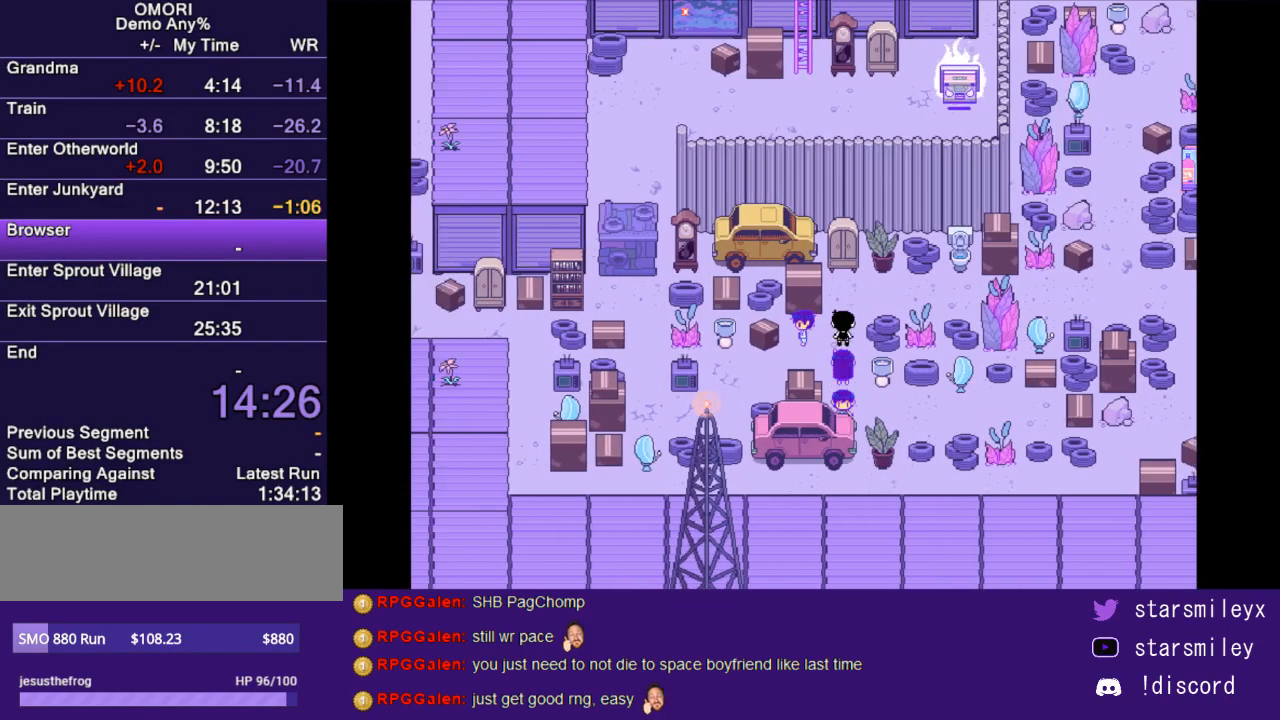
{"keys": ["down"], "events": [[17, "down", "down"], [50, "left", "up"], [217, "down", "up"], [217, "left", "down"], [450, "down", "down"], [450, "left", "up"]]}
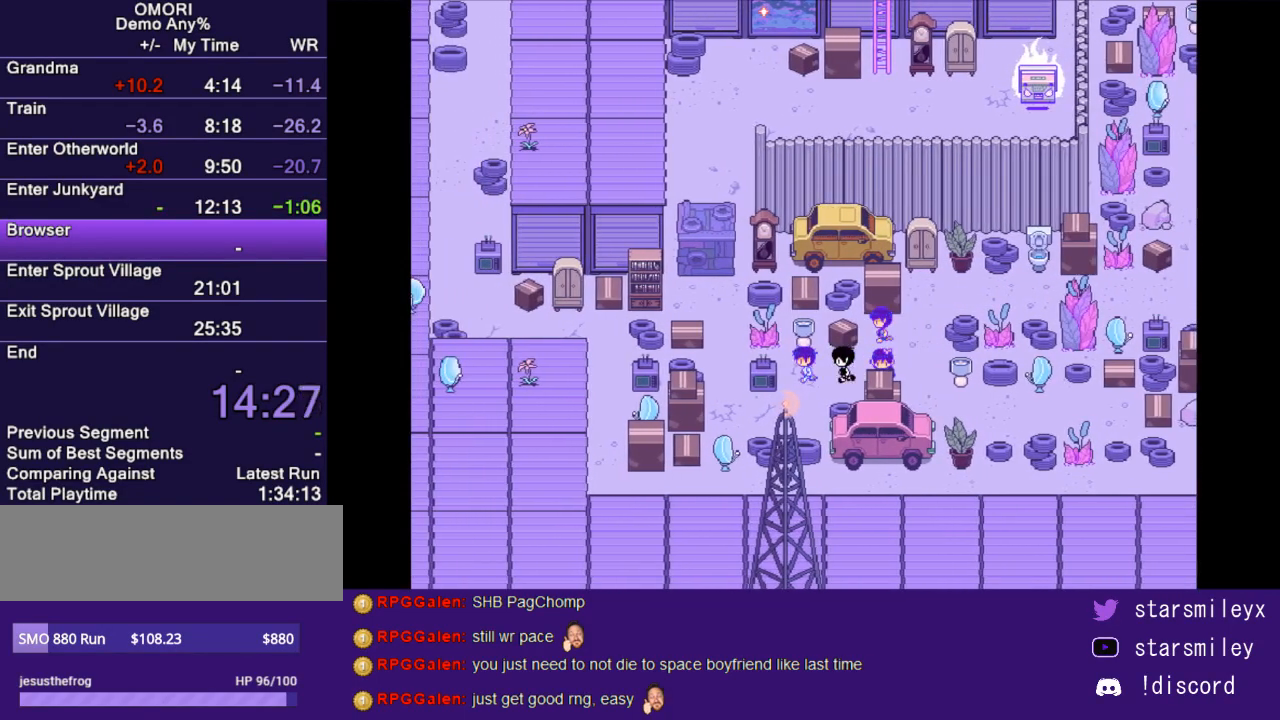
{"keys": ["up"], "events": [[167, "down", "up"], [167, "left", "down"], [367, "up", "down"], [400, "left", "up"]]}
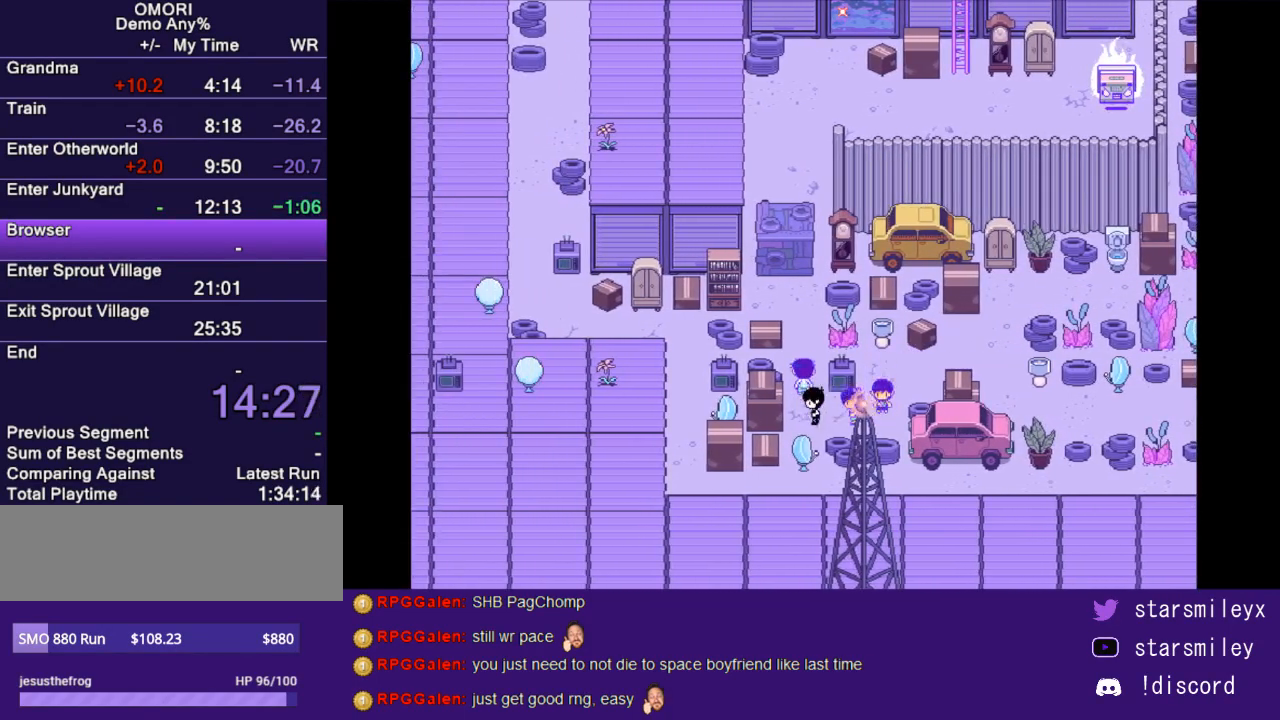
{"keys": [], "events": [[350, "up", "up"], [417, "x", "down"], [450, "x", "up"]]}
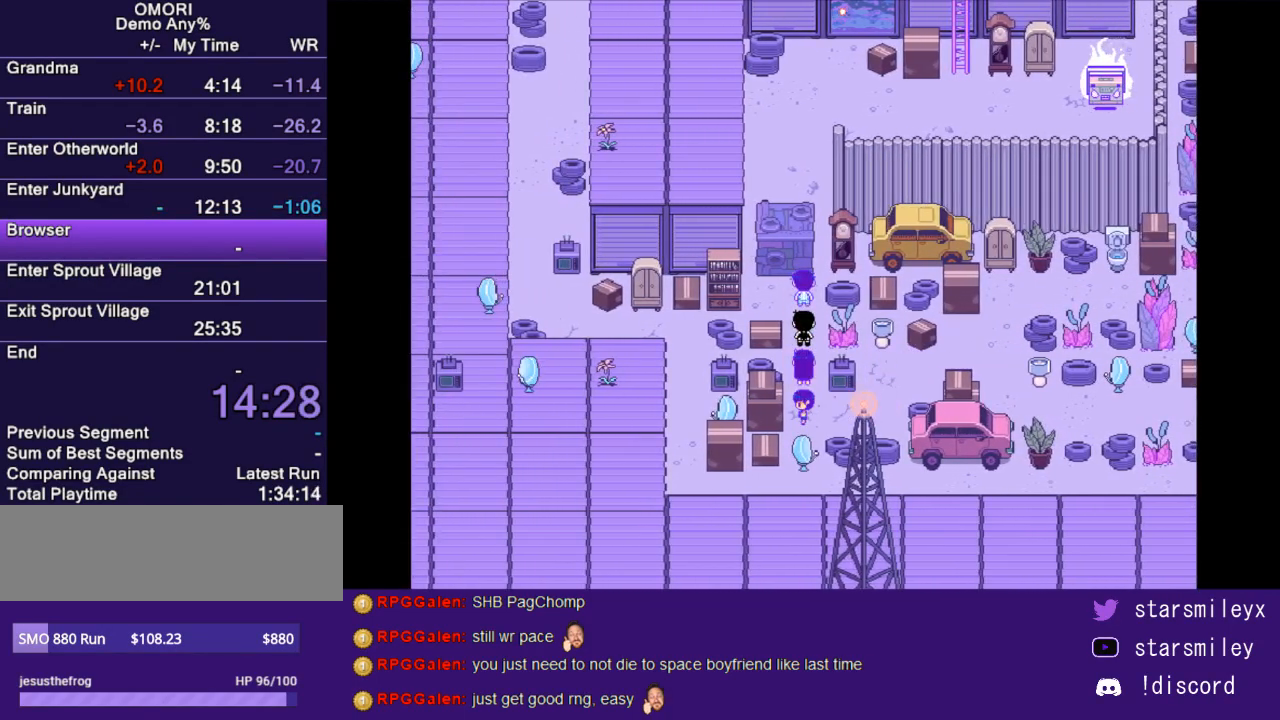
{"keys": ["z"], "events": [[467, "z", "down"]]}
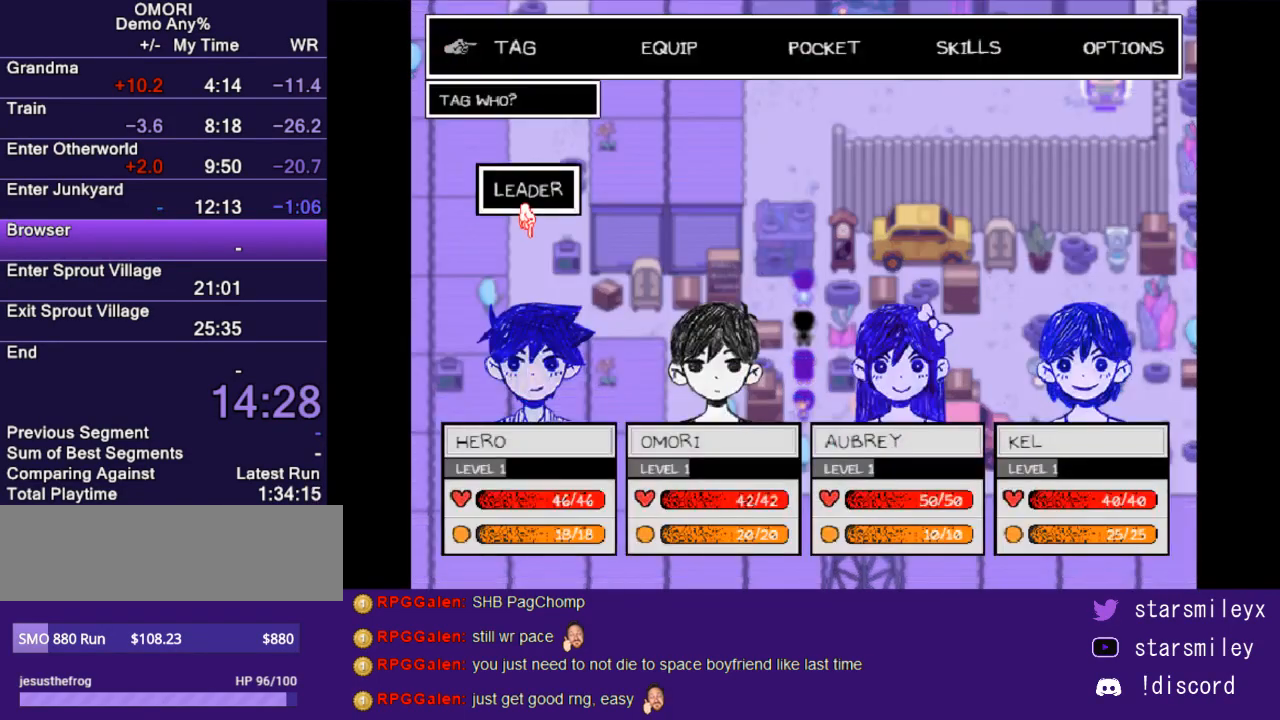
{"keys": ["right"], "events": [[33, "z", "up"], [450, "right", "down"]]}
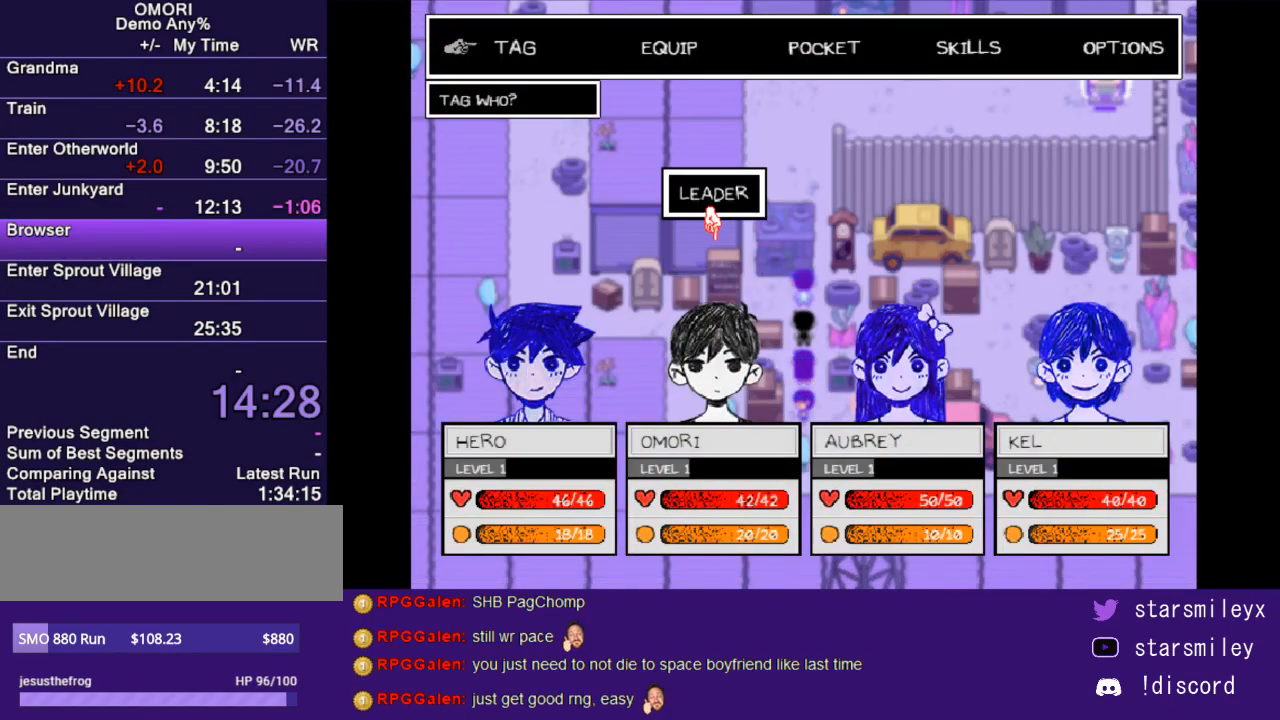
{"keys": [], "events": [[50, "right", "up"], [117, "right", "down"], [183, "right", "up"], [300, "z", "down"], [367, "z", "up"]]}
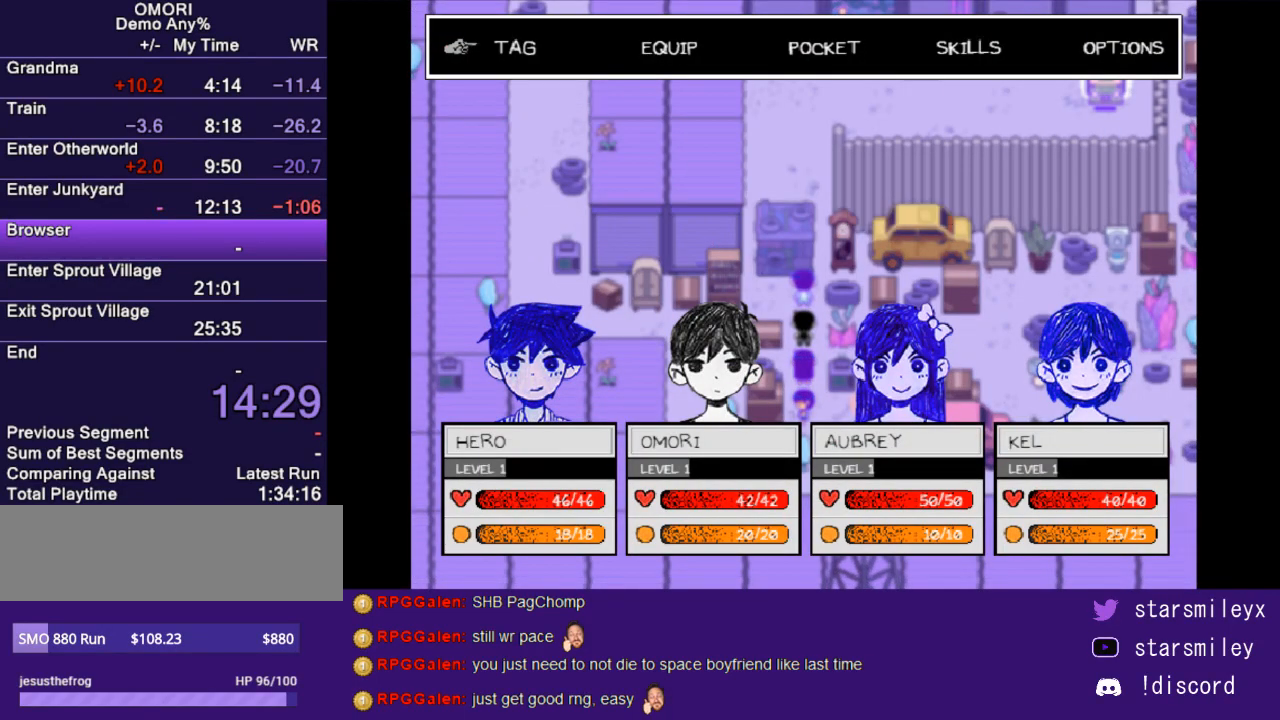
{"keys": [], "events": []}